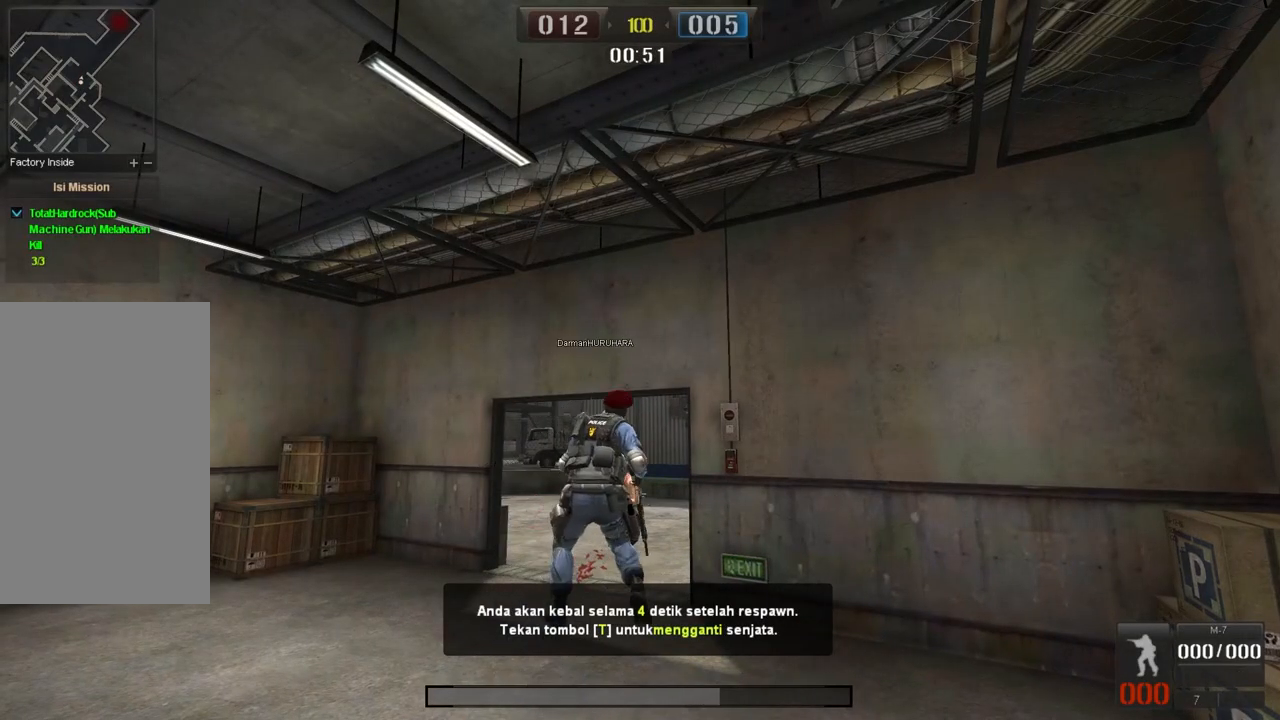
Gameplay with keyboard and mouse; each line is a JSON object with the keys and mouse buttons held at the frame after it. "events" lists presses ("down") and releases ("up") of "a", "ctrl", "d", "e", "f", "q", "r", "s", "shift", "space", "tab", "w", "mouse_left", "mouse_wheel", "mouse_right", "mouse_mb4" and "mouse_mb5" between this image and that frame as [ms after this image, input, new state], when the widget could be followed in between. "mouse_left", "mouse_wheel", "mouse_right", "mouse_mb4", "mouse_mb5" = the "left", "wheel", "right", "mb4", "mb5" buttons of the "mouse" list. No other keys are recorded. "wheel" means that the mouse wheel is clicked or scrolled. Mouse movement is not recorded.
{"keys": [], "mouse": [], "events": []}
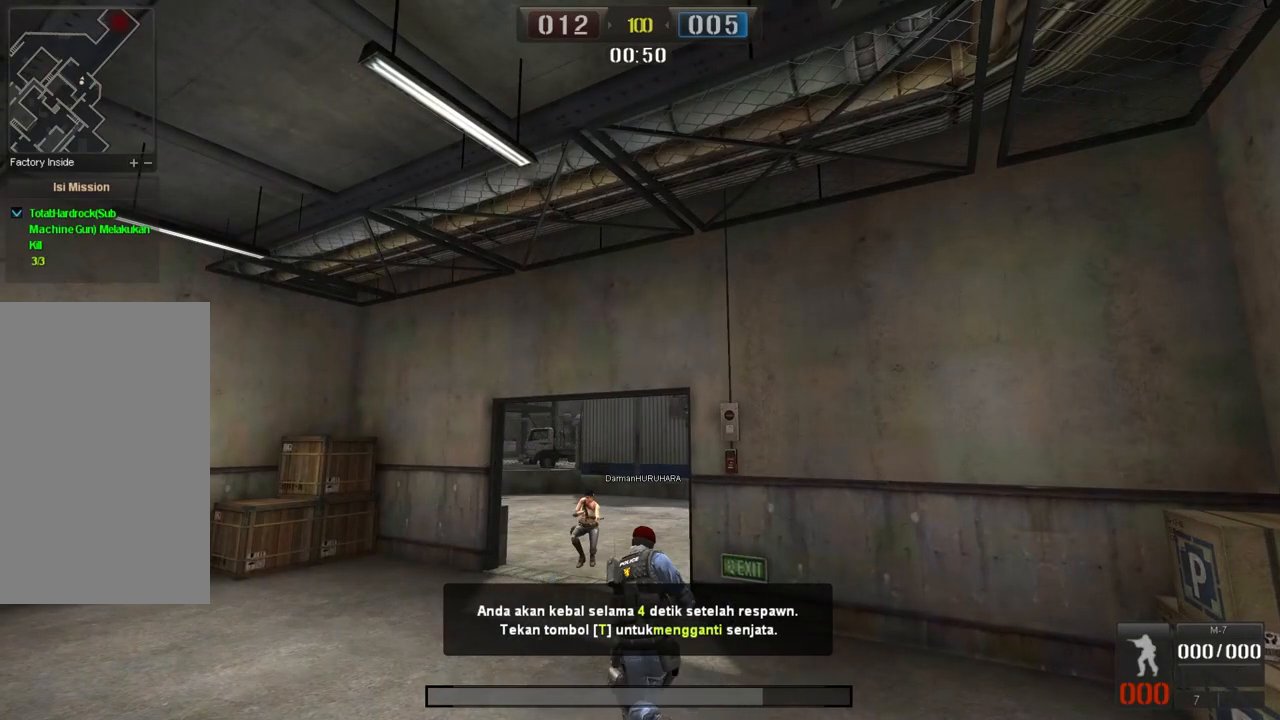
{"keys": [], "mouse": [], "events": []}
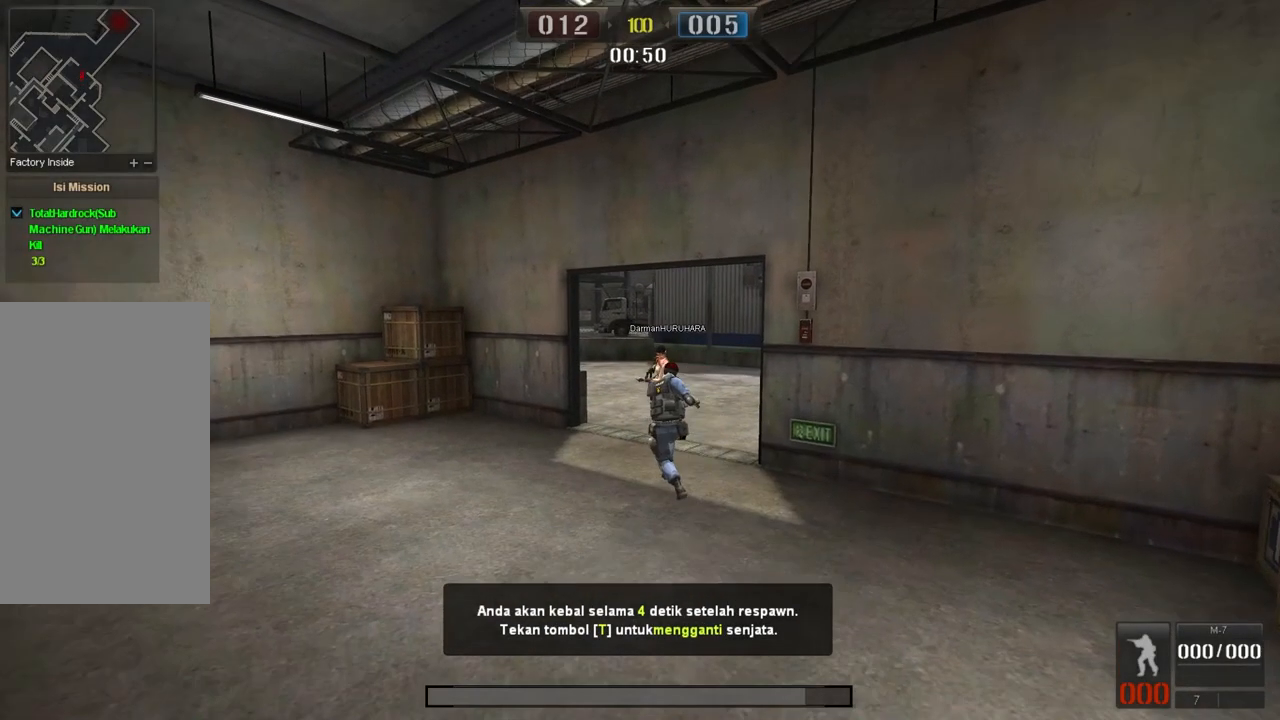
{"keys": [], "mouse": [], "events": []}
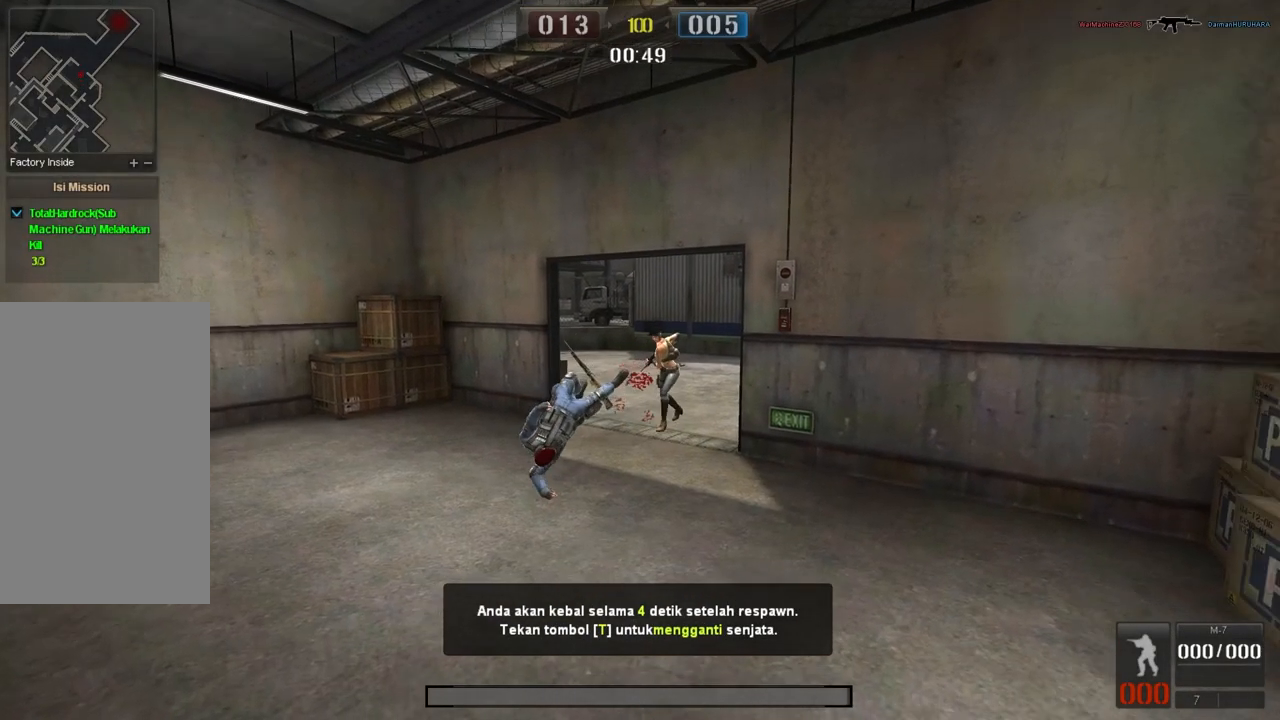
{"keys": ["w"], "mouse": [], "events": [[484, "w", "down"]]}
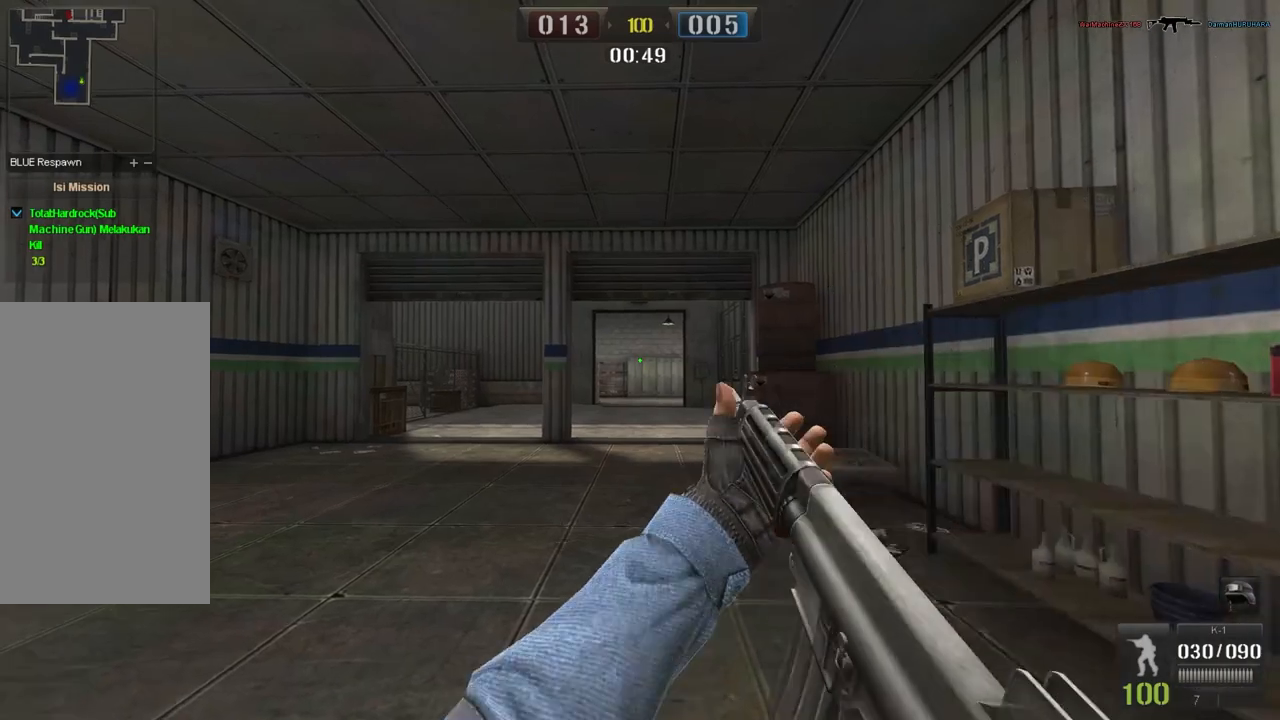
{"keys": ["tab", "w"], "mouse": [], "events": [[200, "q", "down"], [301, "q", "up"], [484, "tab", "down"]]}
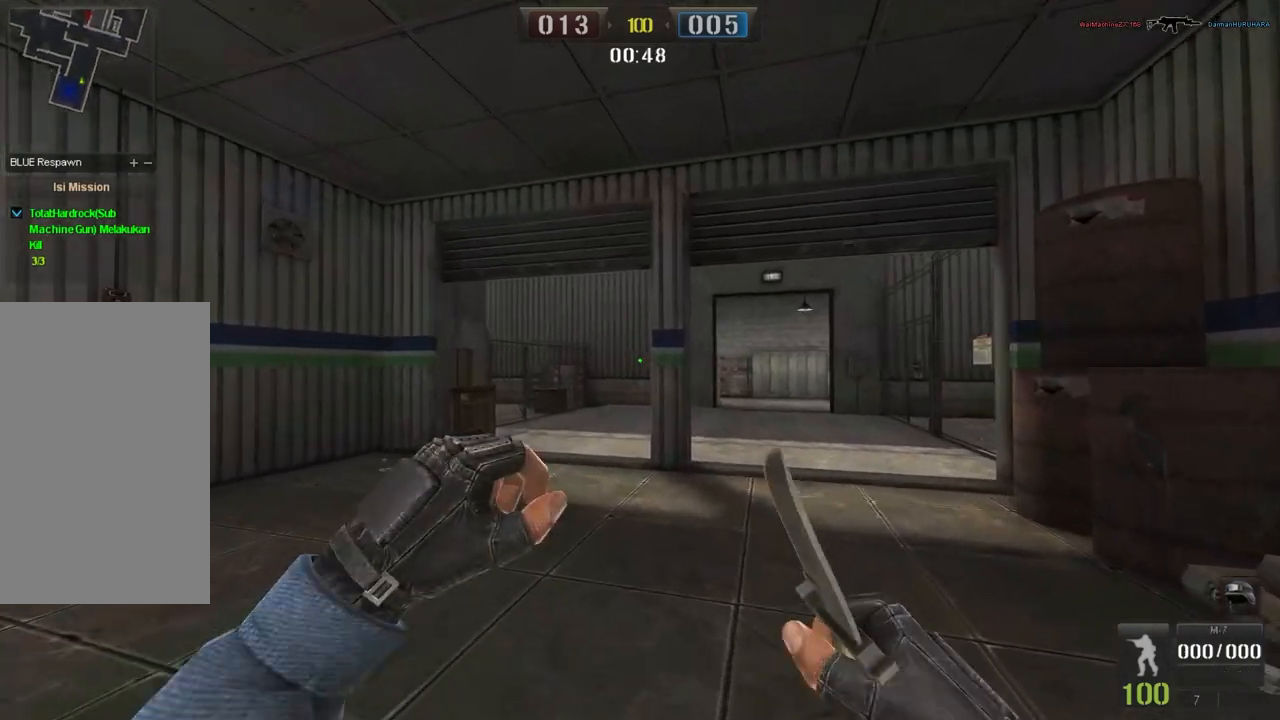
{"keys": ["tab", "w"], "mouse": [], "events": [[83, "space", "down"], [283, "space", "up"]]}
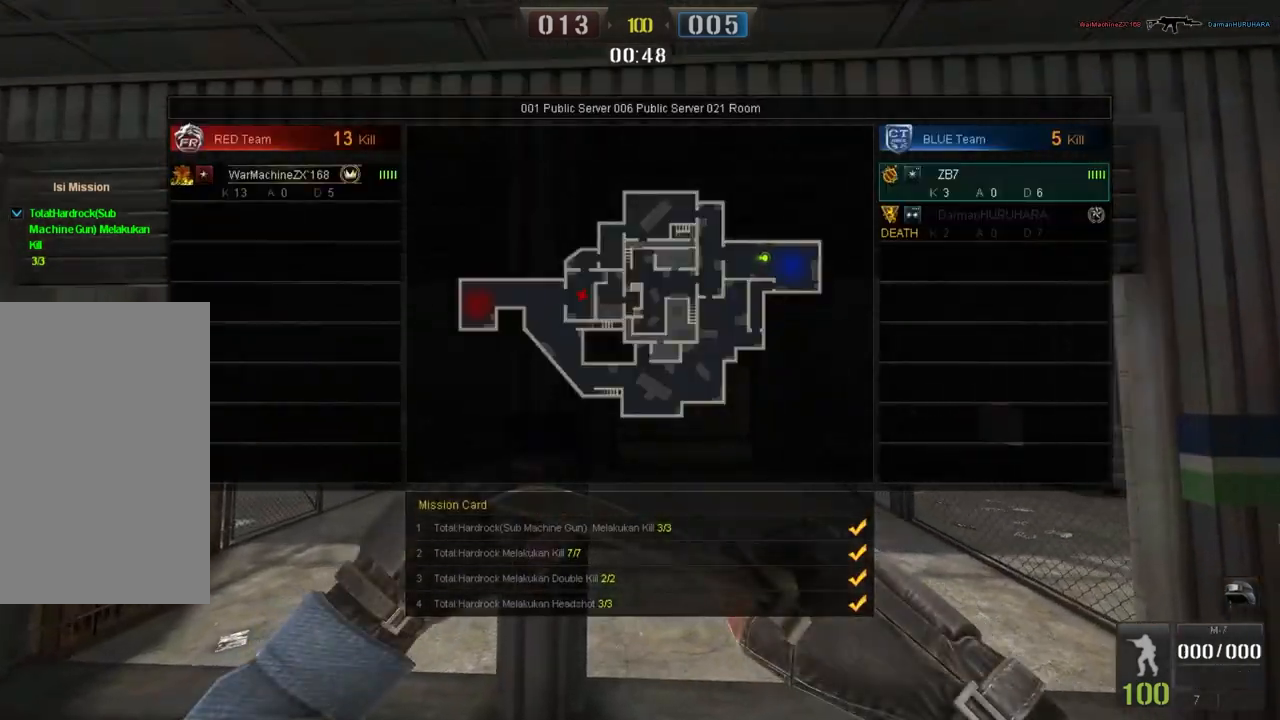
{"keys": ["w"], "mouse": [], "events": [[217, "d", "down"], [367, "d", "up"], [451, "tab", "up"]]}
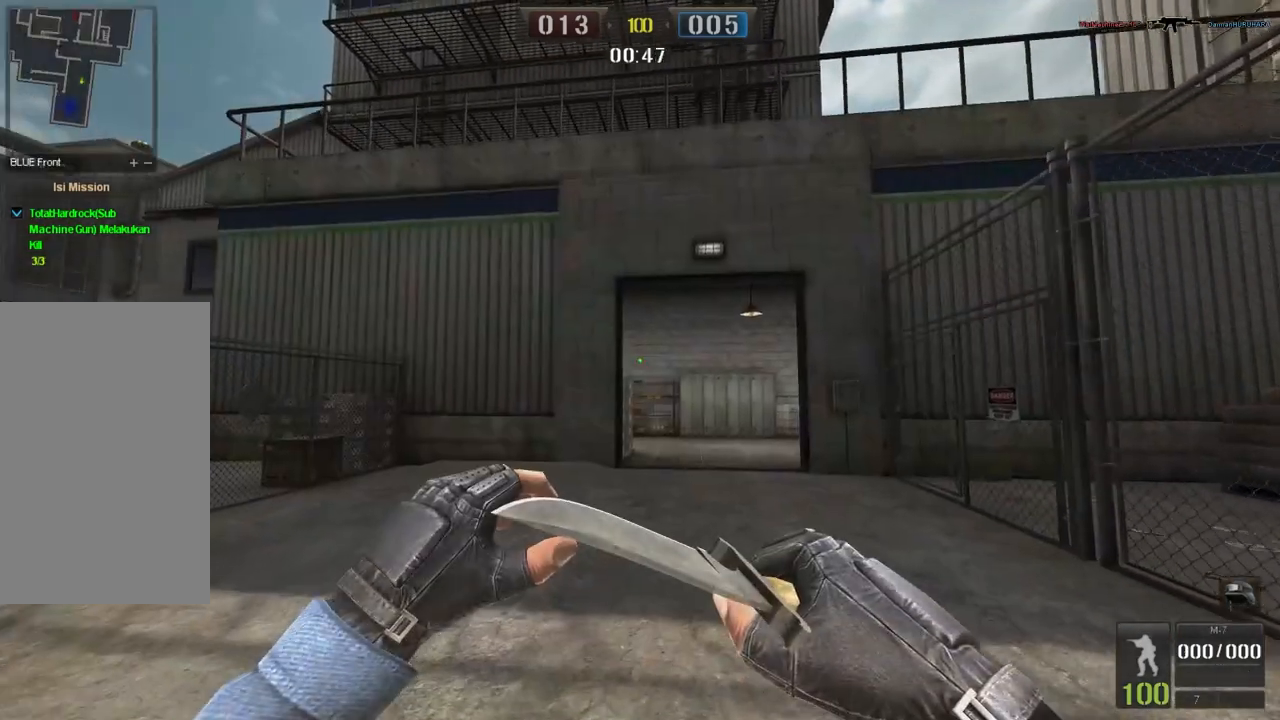
{"keys": [], "mouse": [], "events": [[267, "w", "up"]]}
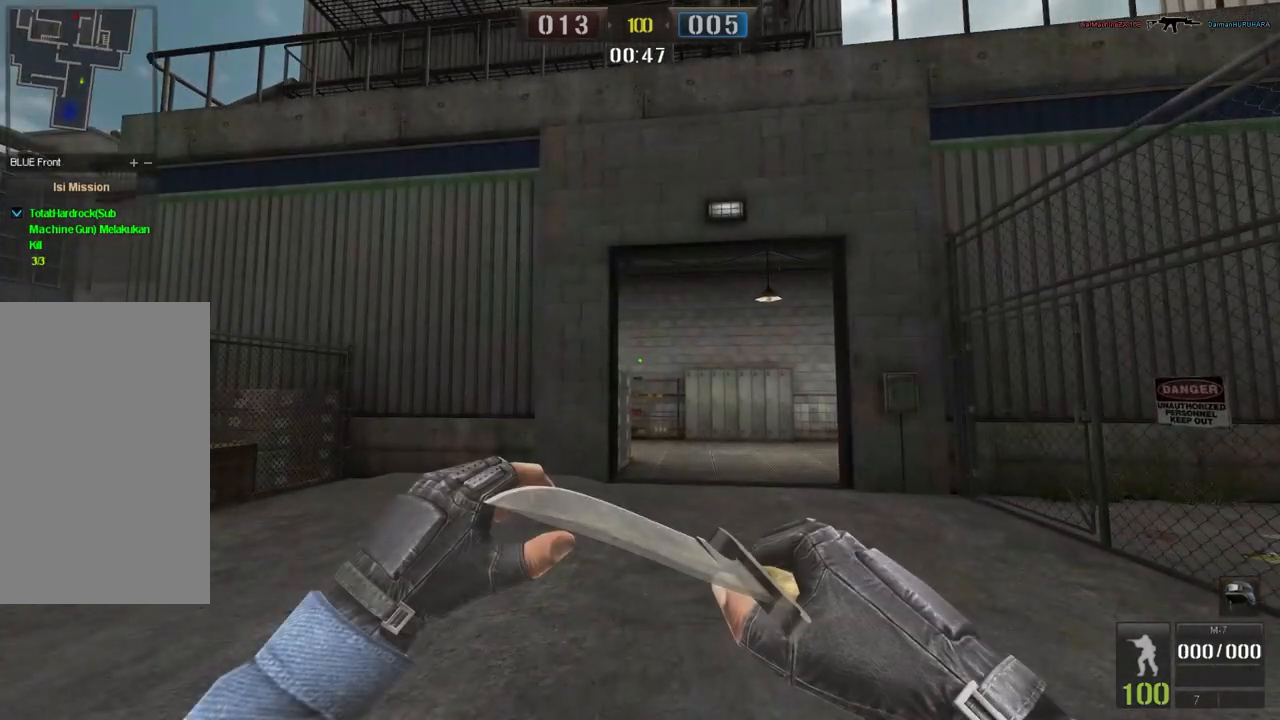
{"keys": [], "mouse": [], "events": [[184, "tab", "down"], [351, "tab", "up"]]}
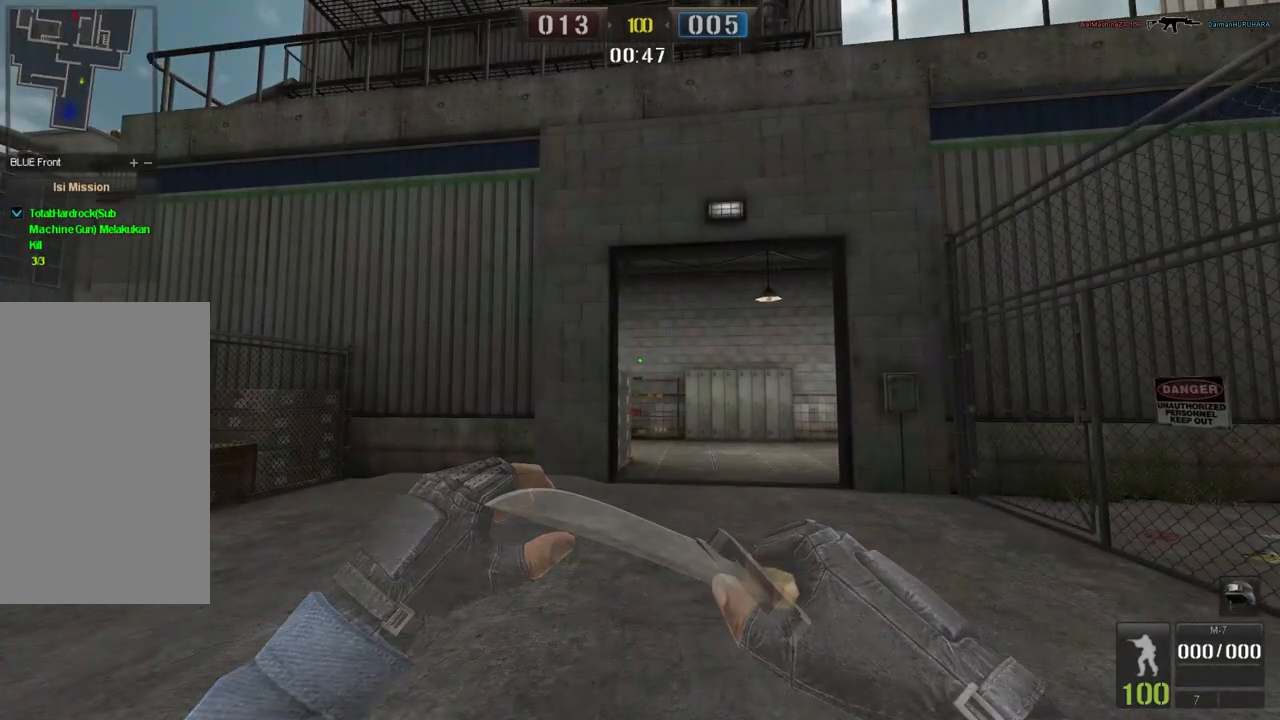
{"keys": [], "mouse": [], "events": [[233, "tab", "down"], [417, "tab", "up"]]}
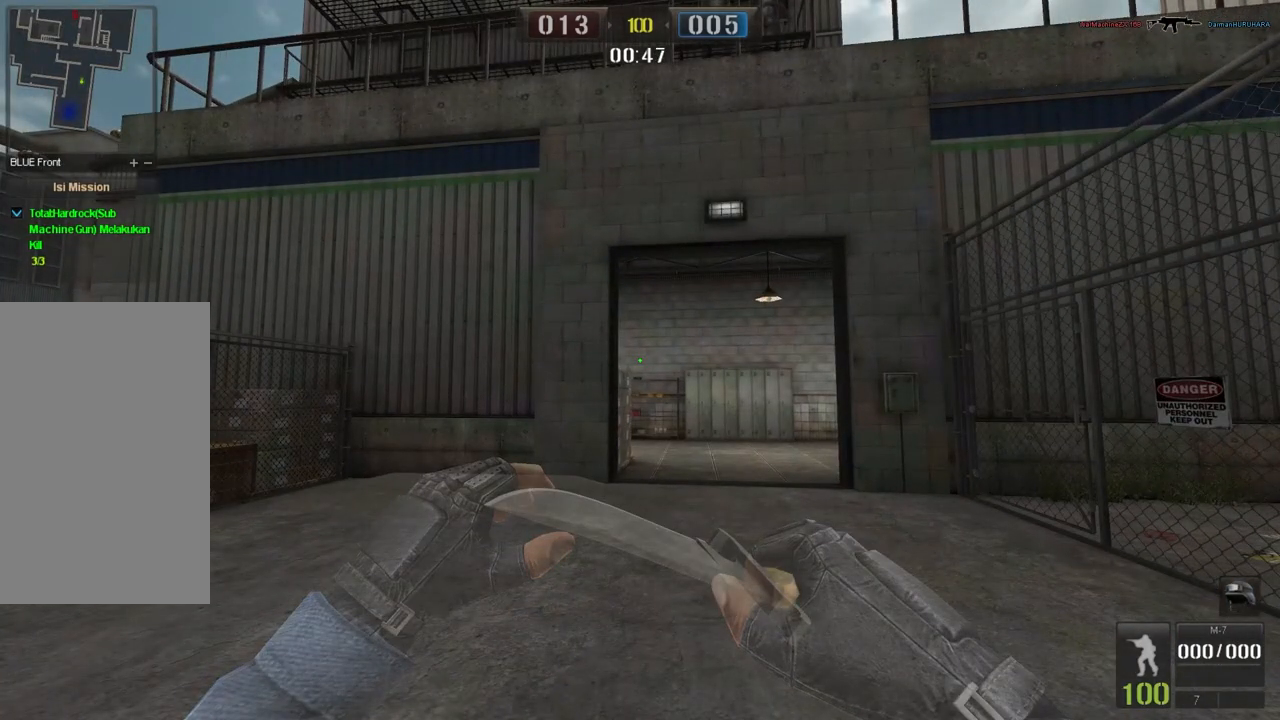
{"keys": [], "mouse": [], "events": []}
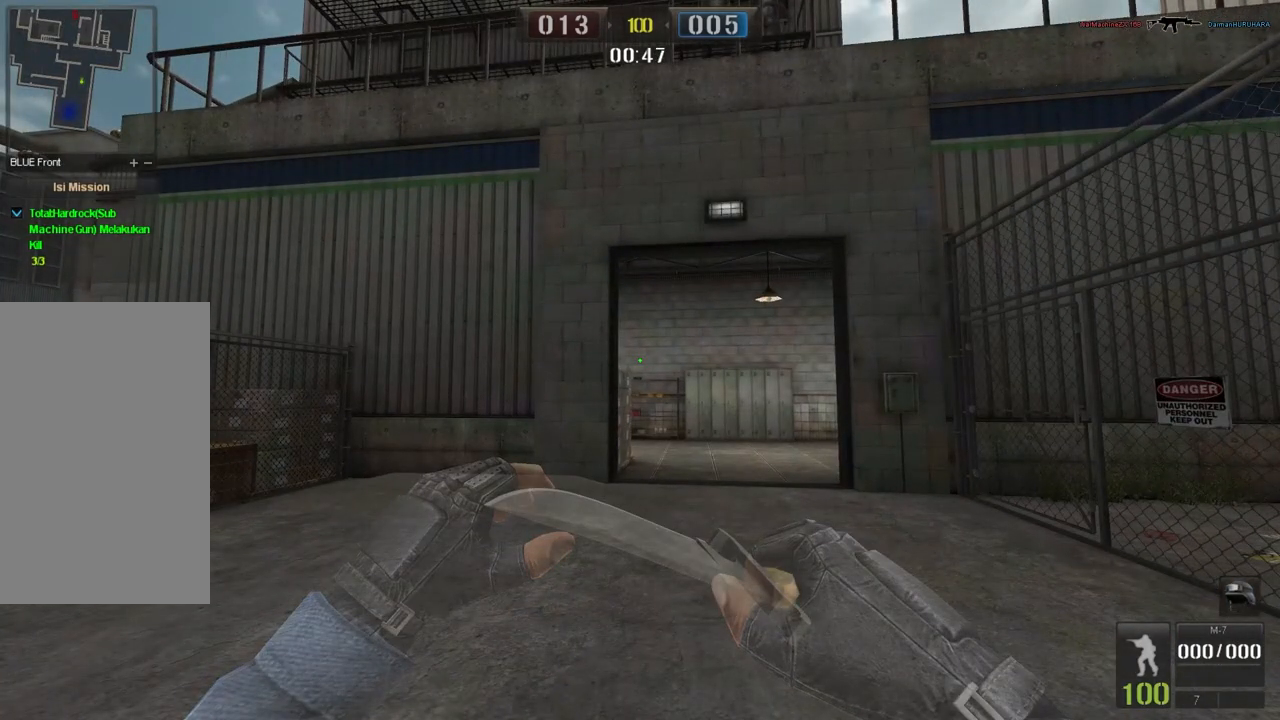
{"keys": [], "mouse": [], "events": [[150, "w", "down"], [450, "w", "up"]]}
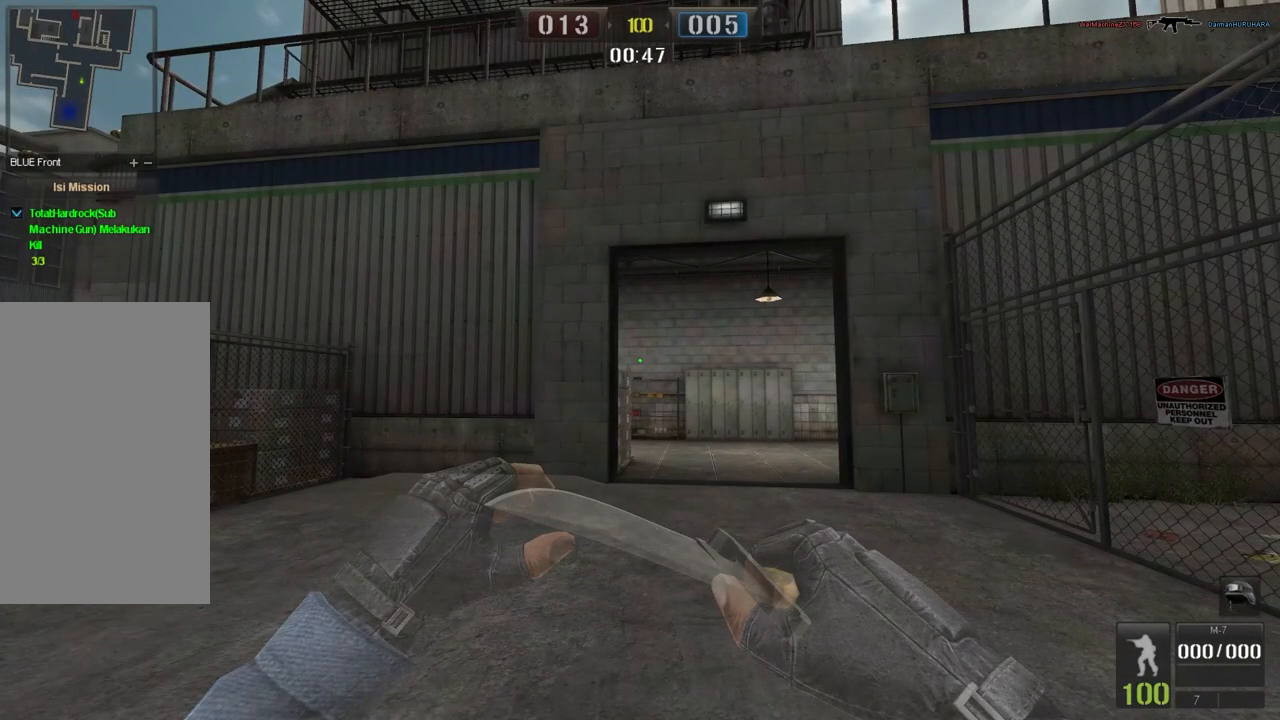
{"keys": [], "mouse": [], "events": []}
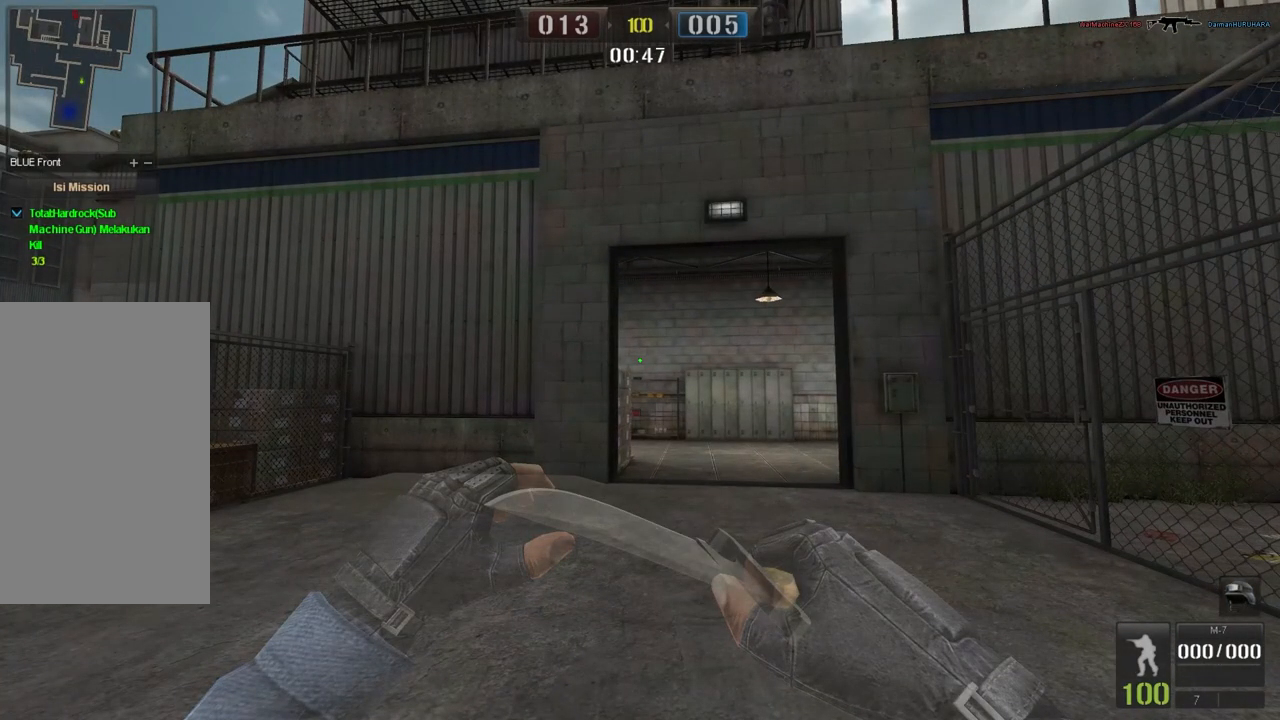
{"keys": ["w"], "mouse": [], "events": [[233, "w", "down"]]}
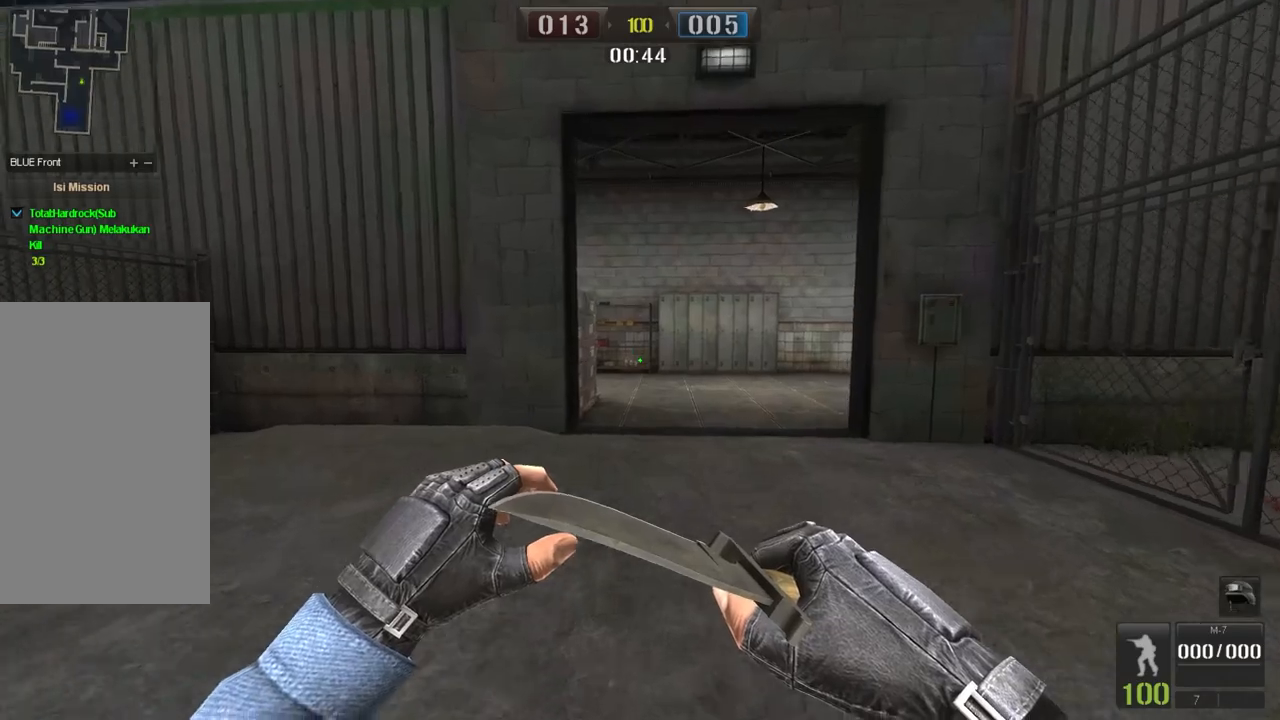
{"keys": ["w"], "mouse": [], "events": []}
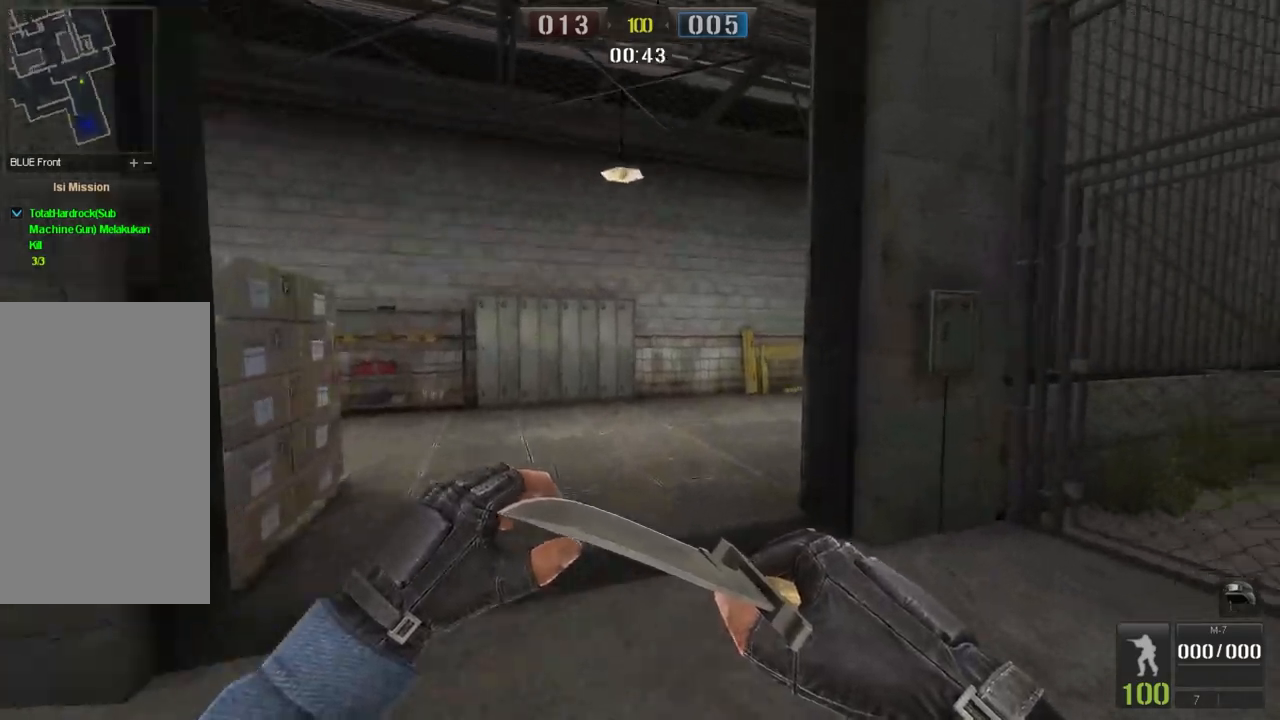
{"keys": ["w"], "mouse": [], "events": []}
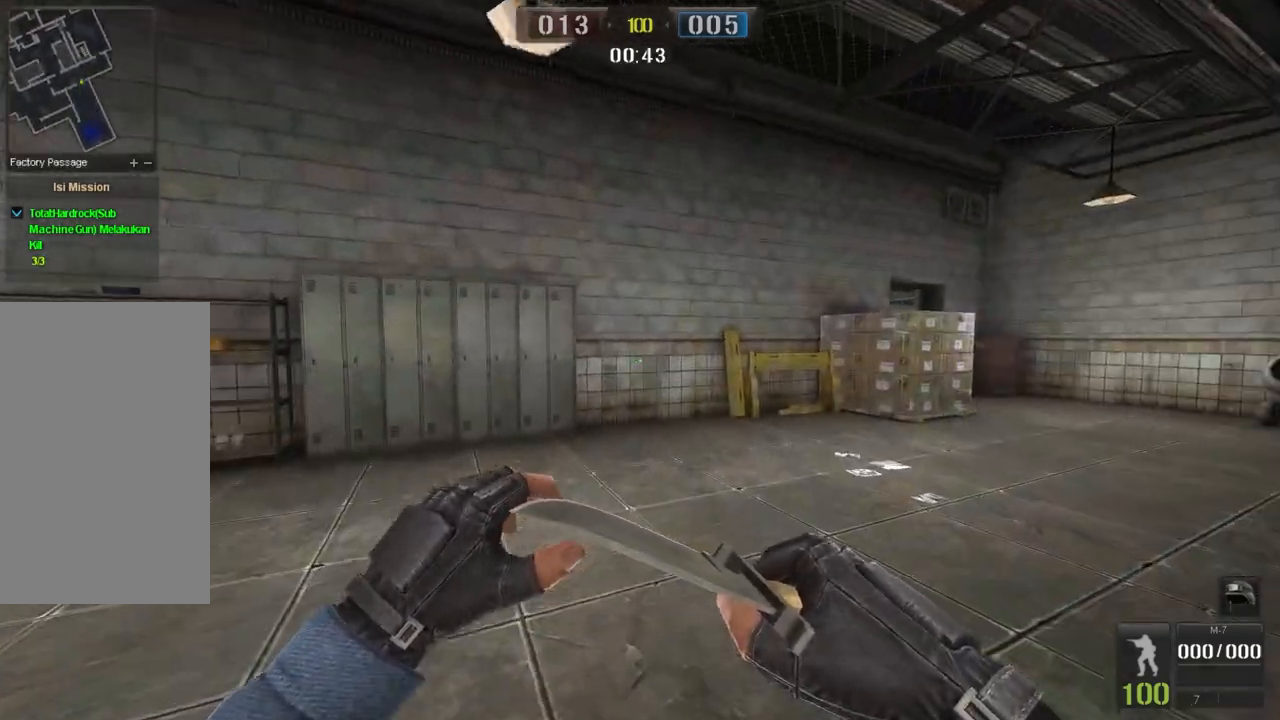
{"keys": ["w"], "mouse": [], "events": [[17, "mouse_right", "down"], [217, "mouse_right", "up"], [250, "q", "down"], [367, "q", "up"]]}
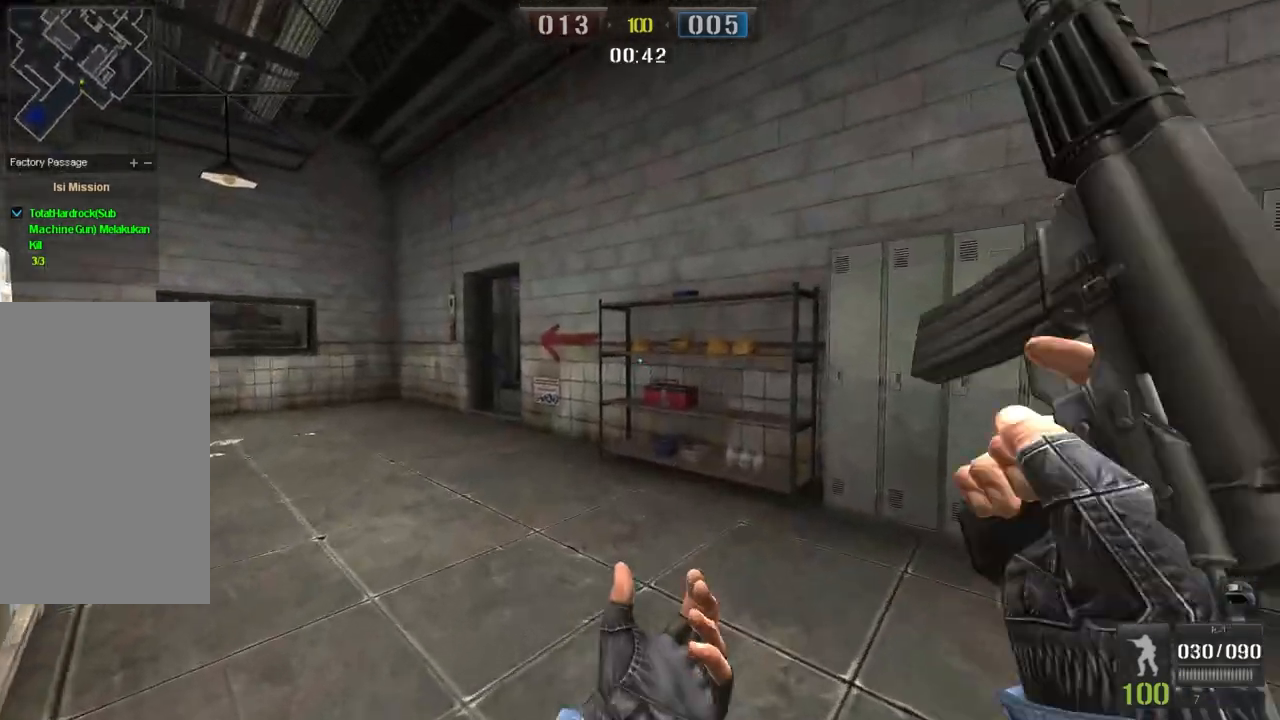
{"keys": ["q", "space", "w"], "mouse": [], "events": [[16, "q", "down"], [100, "q", "up"], [467, "space", "down"], [484, "q", "down"]]}
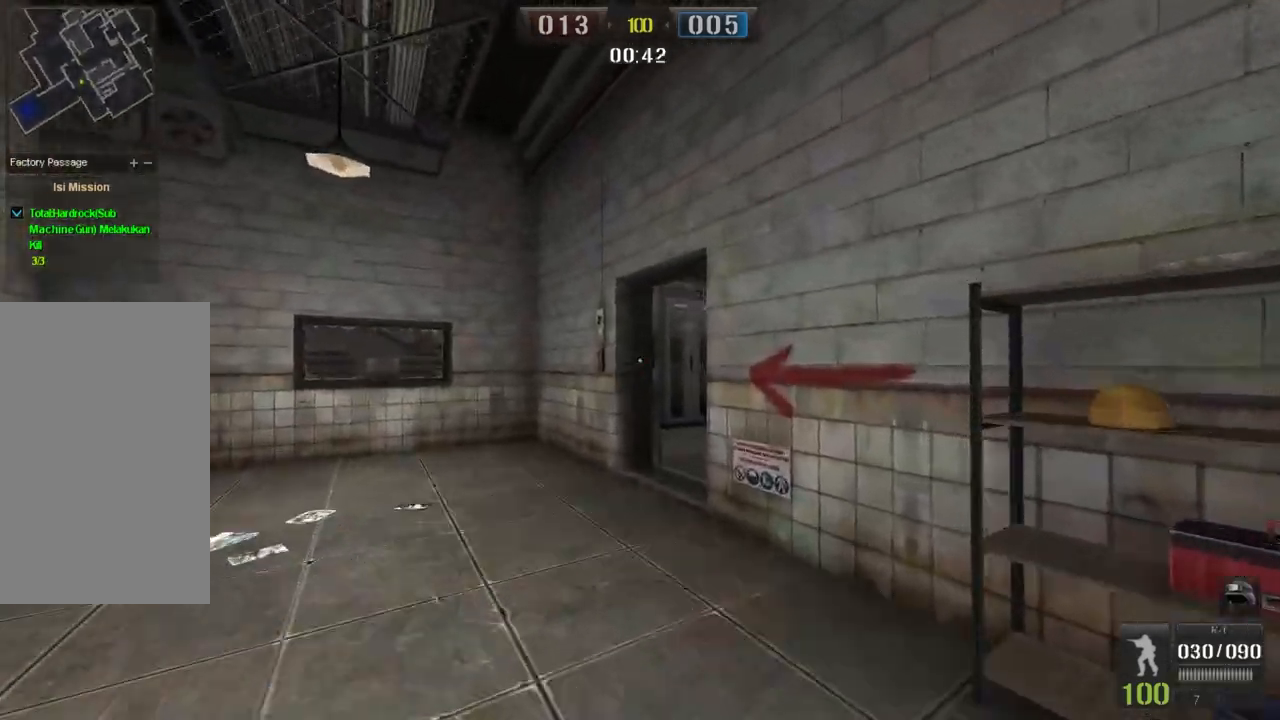
{"keys": ["w"], "mouse": [], "events": [[100, "q", "up"], [100, "space", "up"], [317, "q", "down"], [434, "q", "up"]]}
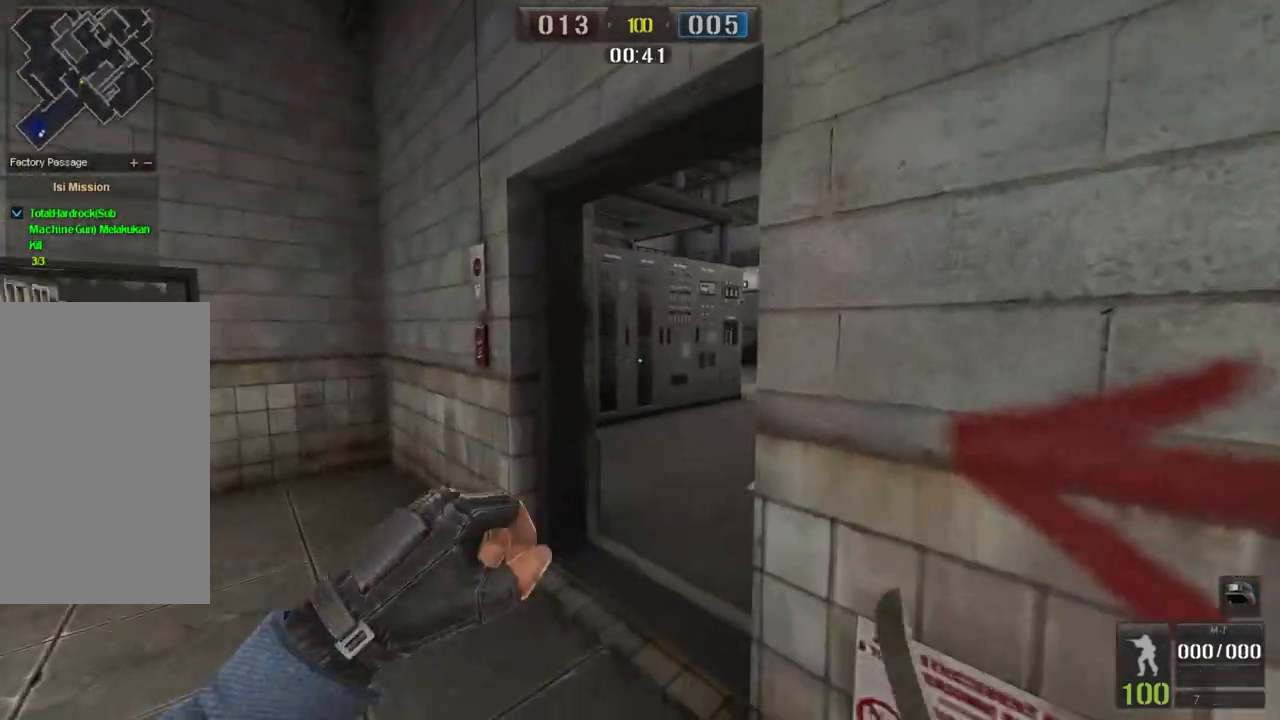
{"keys": ["w"], "mouse": [], "events": []}
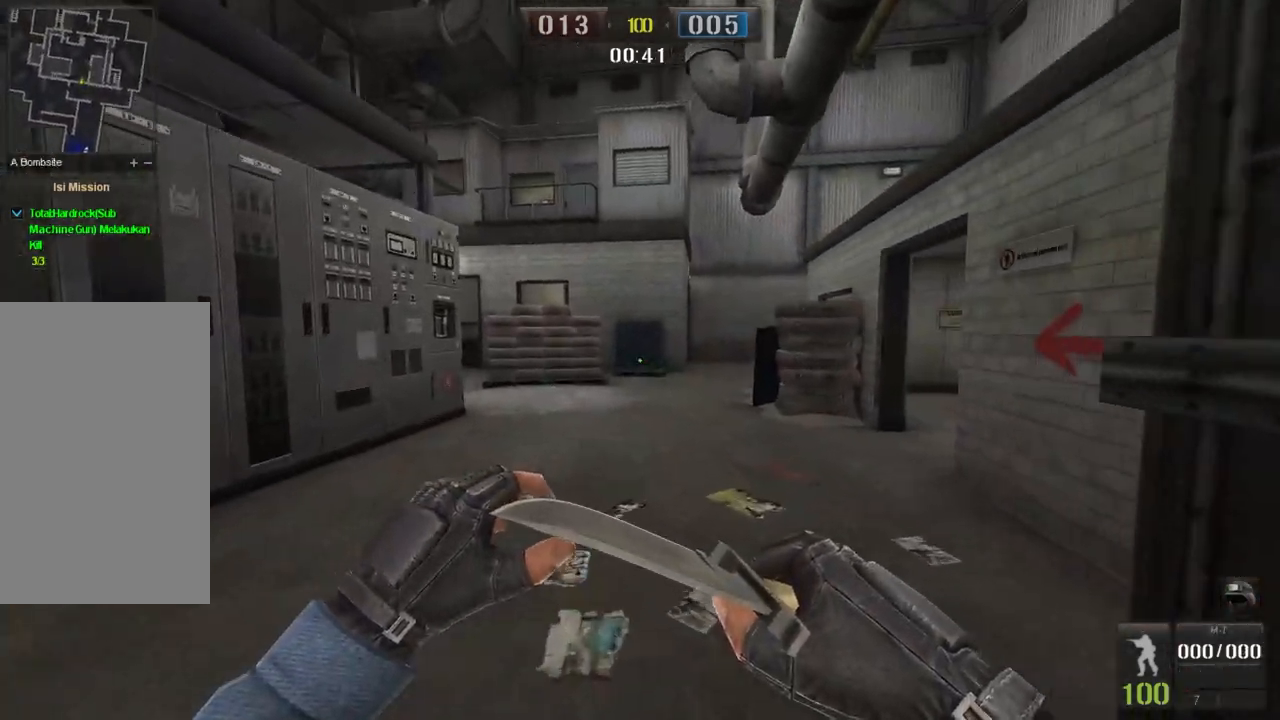
{"keys": ["w"], "mouse": [], "events": [[100, "space", "down"], [250, "q", "down"], [283, "space", "up"], [383, "q", "up"]]}
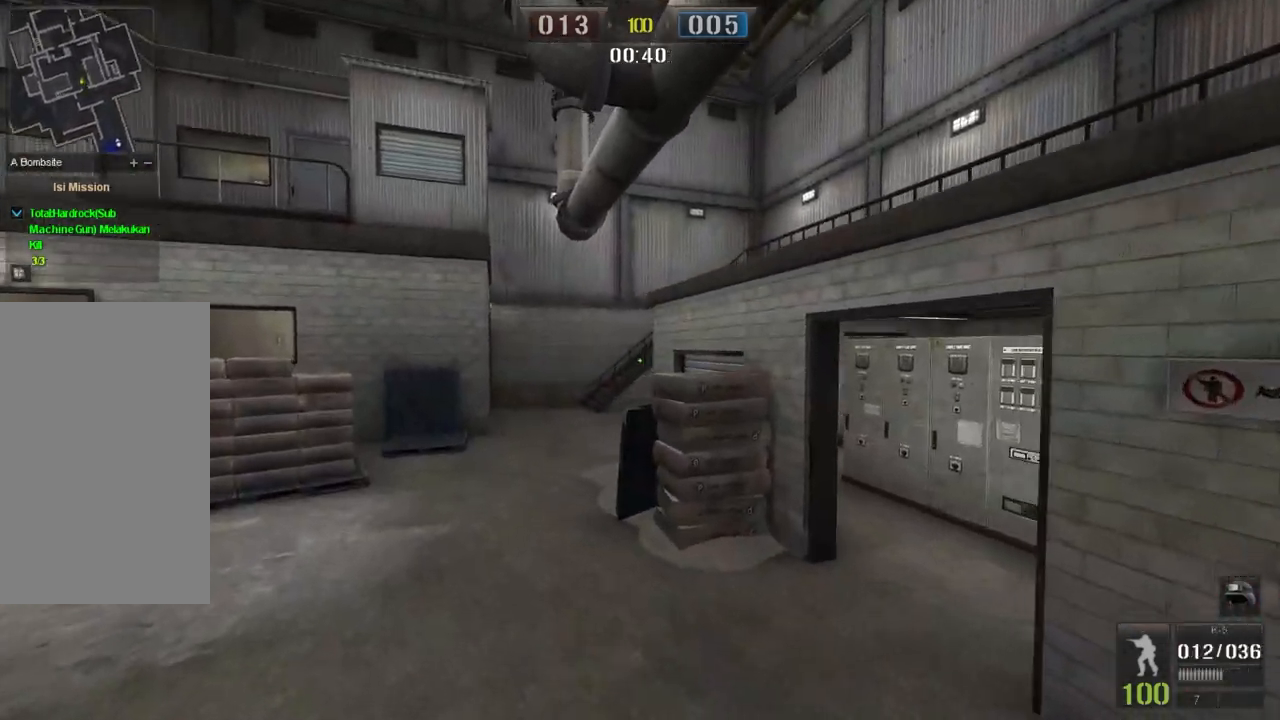
{"keys": ["w"], "mouse": [], "events": [[350, "a", "down"], [501, "a", "up"]]}
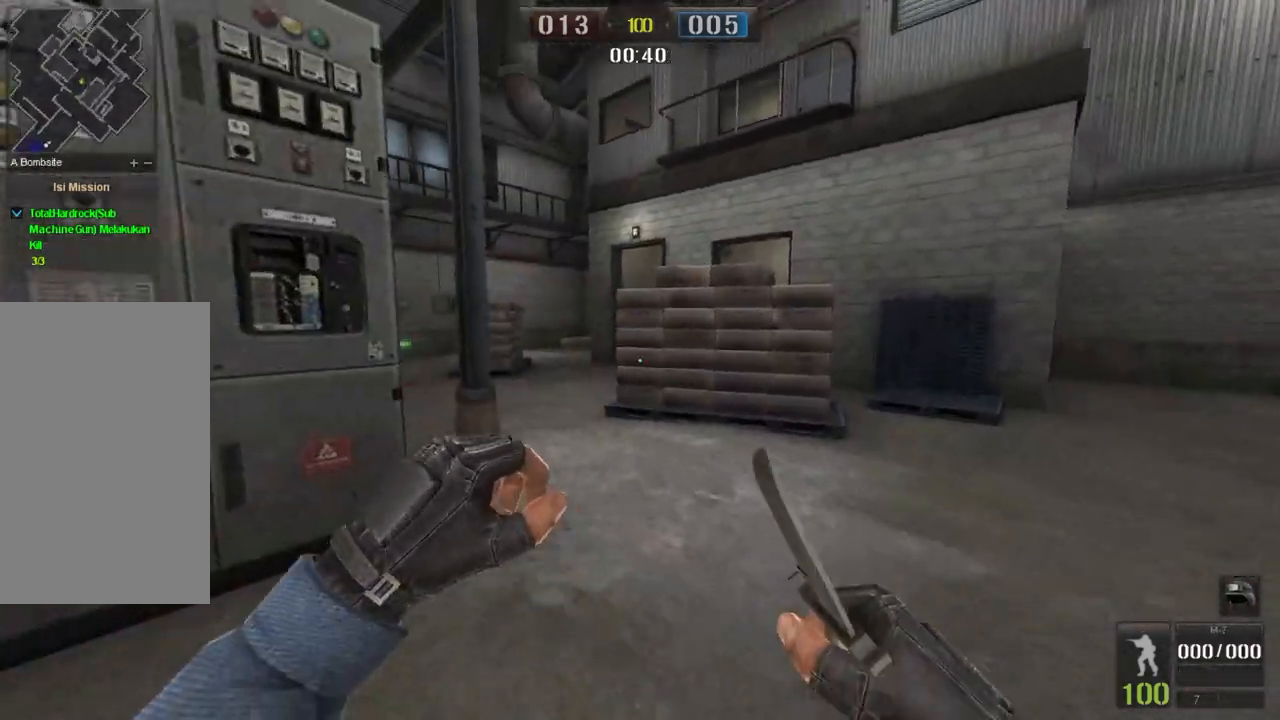
{"keys": ["space", "w"], "mouse": [], "events": [[383, "space", "down"]]}
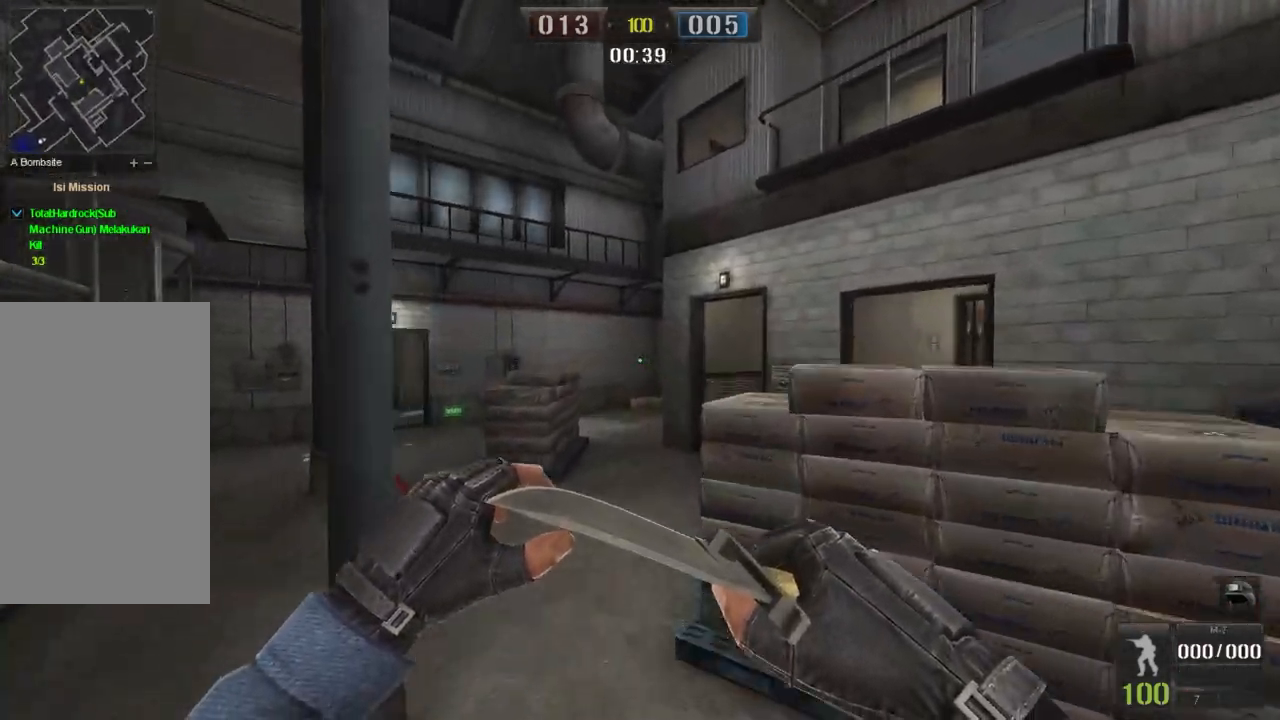
{"keys": ["w"], "mouse": [], "events": [[50, "space", "up"], [250, "a", "down"], [417, "a", "up"]]}
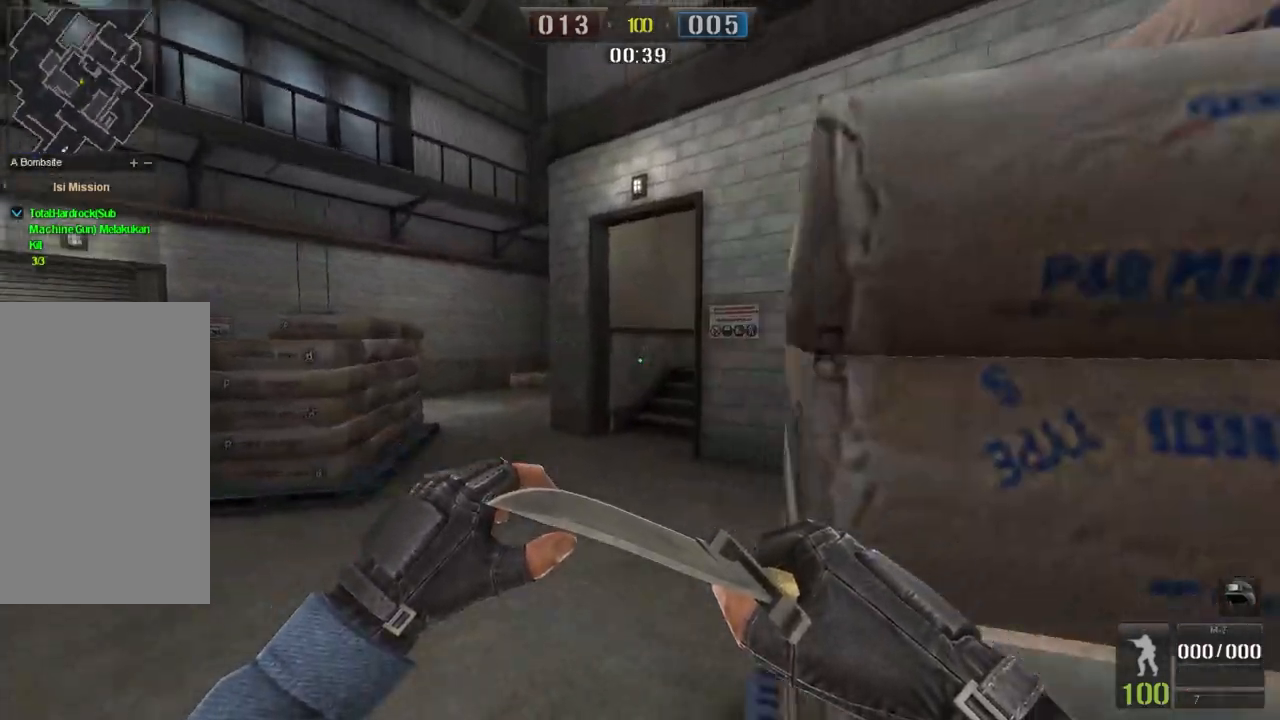
{"keys": ["w"], "mouse": [], "events": [[300, "space", "down"], [467, "space", "up"]]}
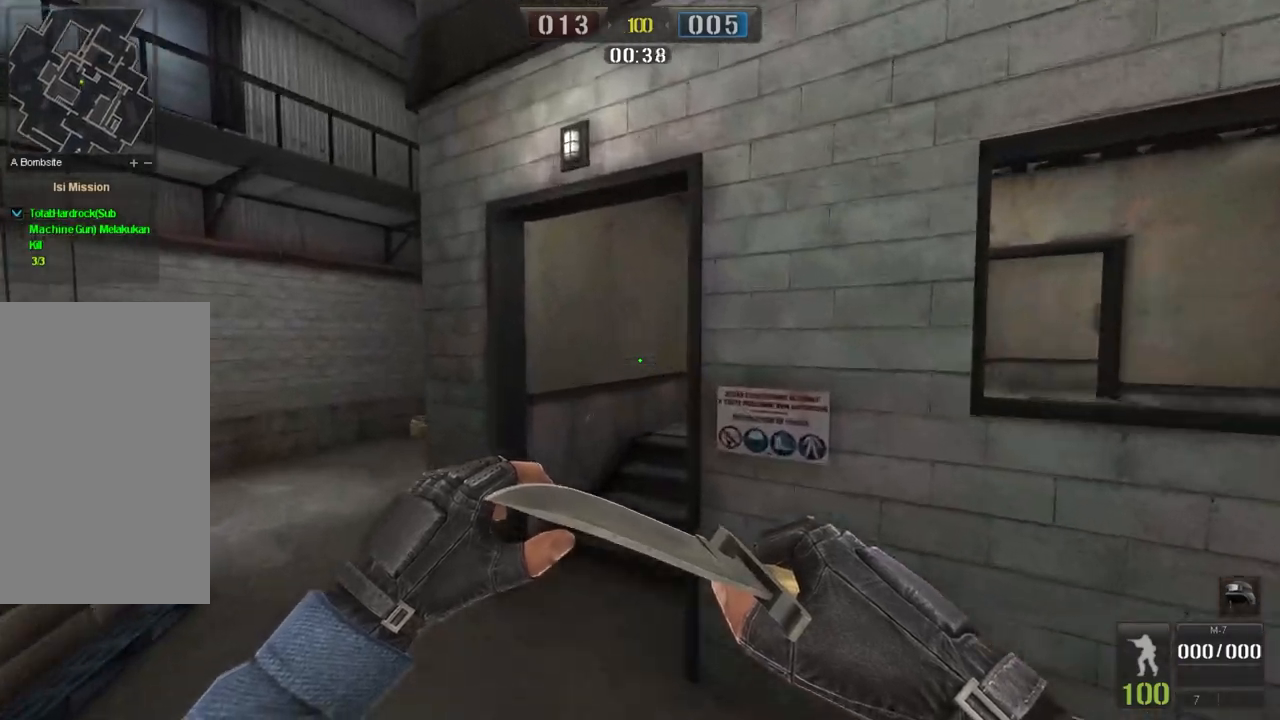
{"keys": ["w"], "mouse": [], "events": [[267, "a", "down"], [484, "a", "up"]]}